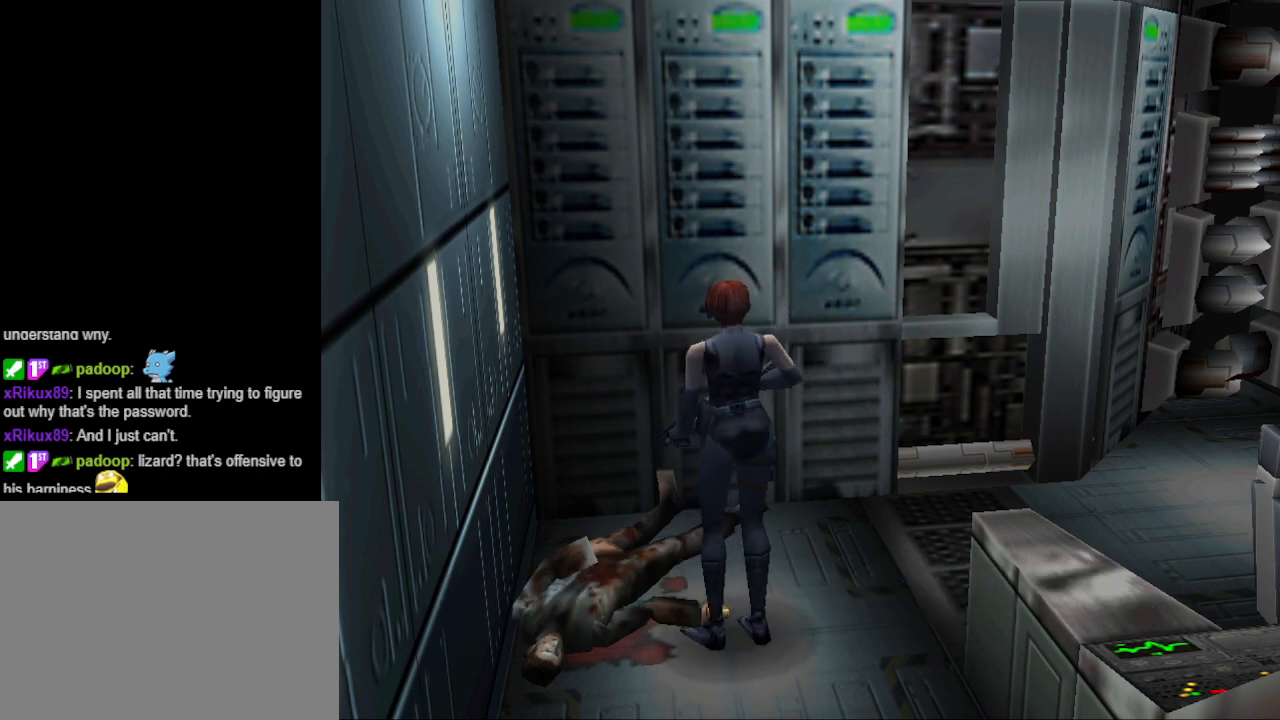
Gameplay with a controller (PlayStation layout); each line is a JSON object with the inputs held at the frame after it. "events" lists button and stick changes between this image and that frame as [ms after this image, input, new state], when the widget could be followed in between. Not read: R1 left_stick right_stick.
{"buttons": [], "events": [[200, "DPAD_LEFT", "up"], [200, "DPAD_UP", "down"], [400, "DPAD_UP", "up"]]}
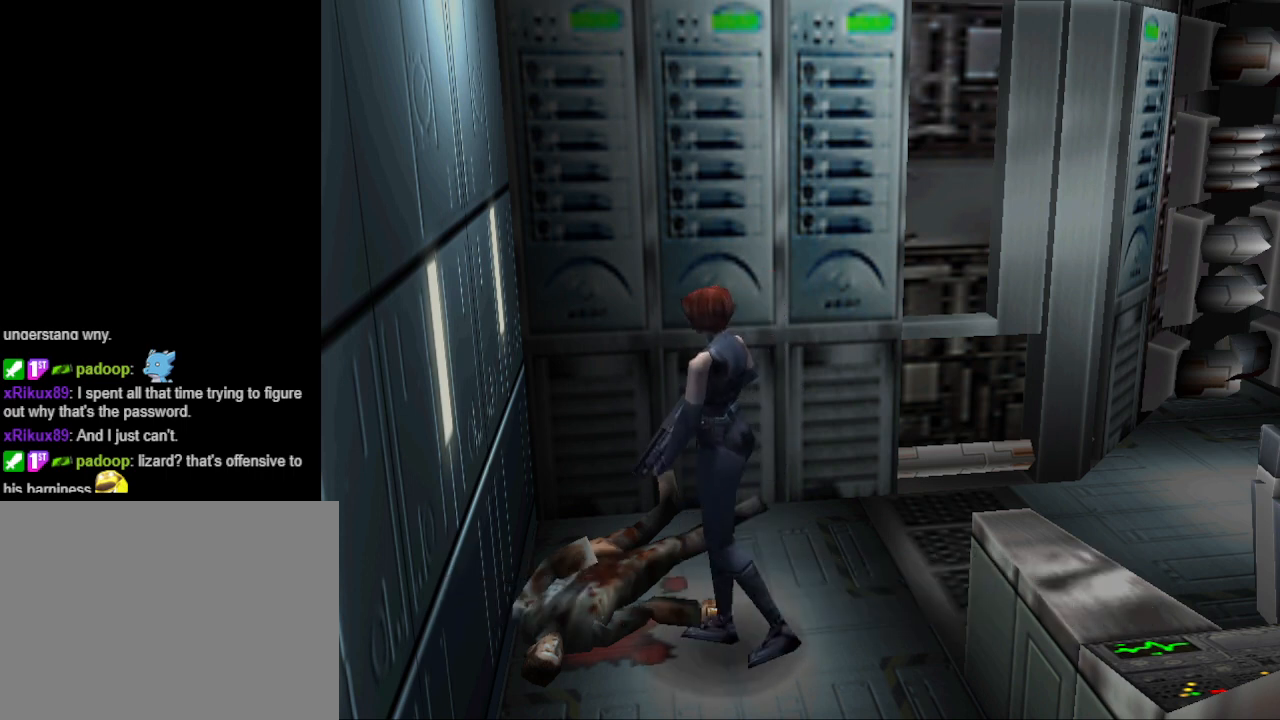
{"buttons": [], "events": [[133, "DPAD_RIGHT", "down"], [267, "DPAD_RIGHT", "up"], [367, "R2", "down"], [467, "R2", "up"]]}
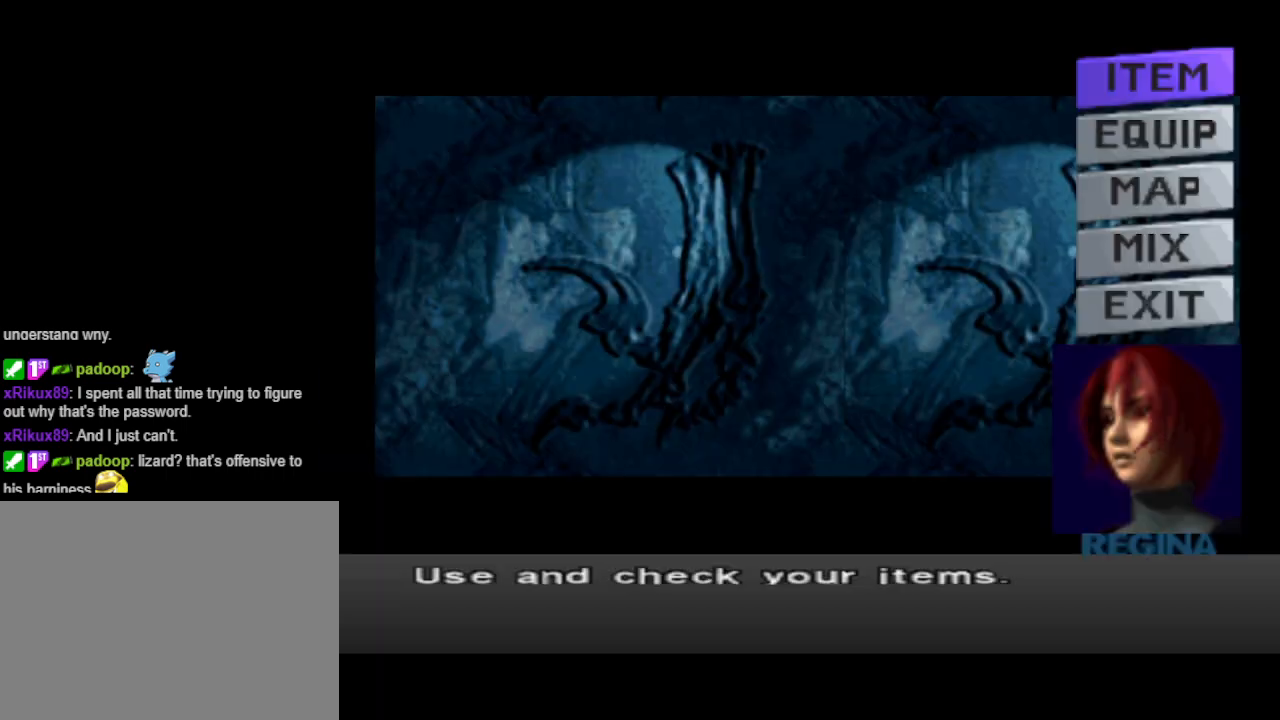
{"buttons": [], "events": [[400, "DPAD_DOWN", "down"], [467, "DPAD_DOWN", "up"]]}
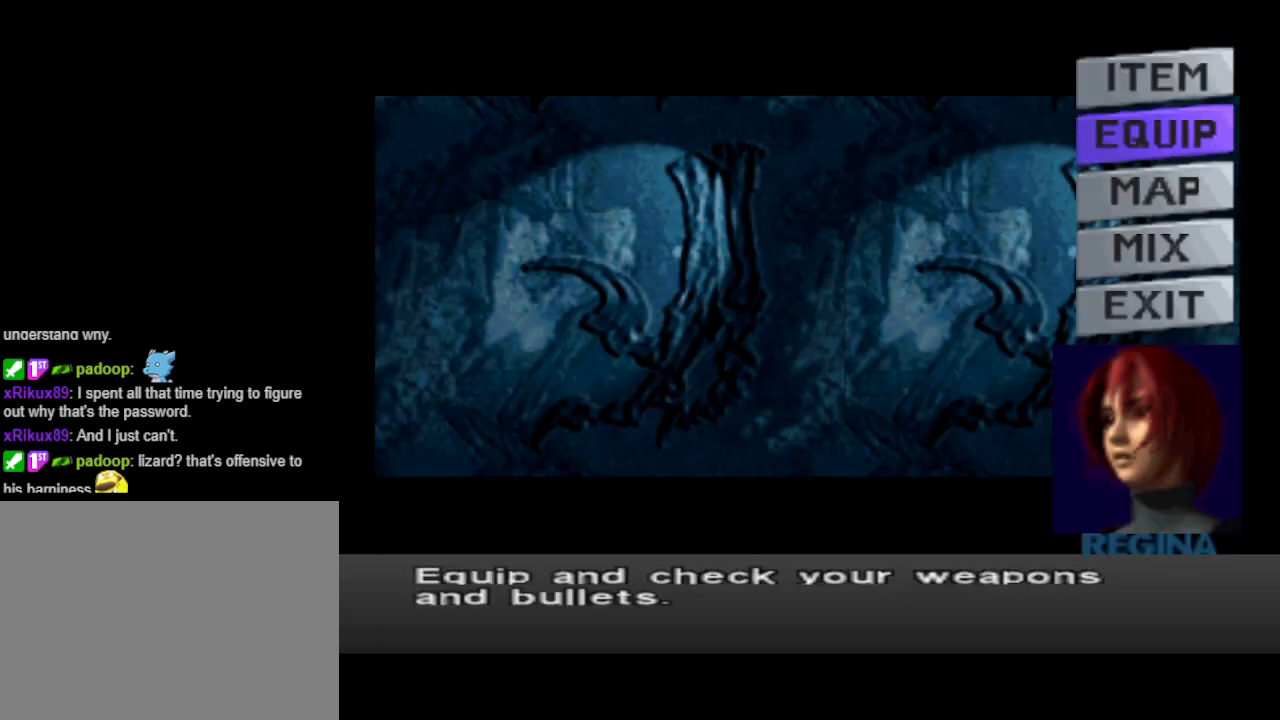
{"buttons": [], "events": [[133, "DPAD_UP", "down"], [200, "DPAD_UP", "up"], [300, "CROSS", "down"], [400, "CROSS", "up"]]}
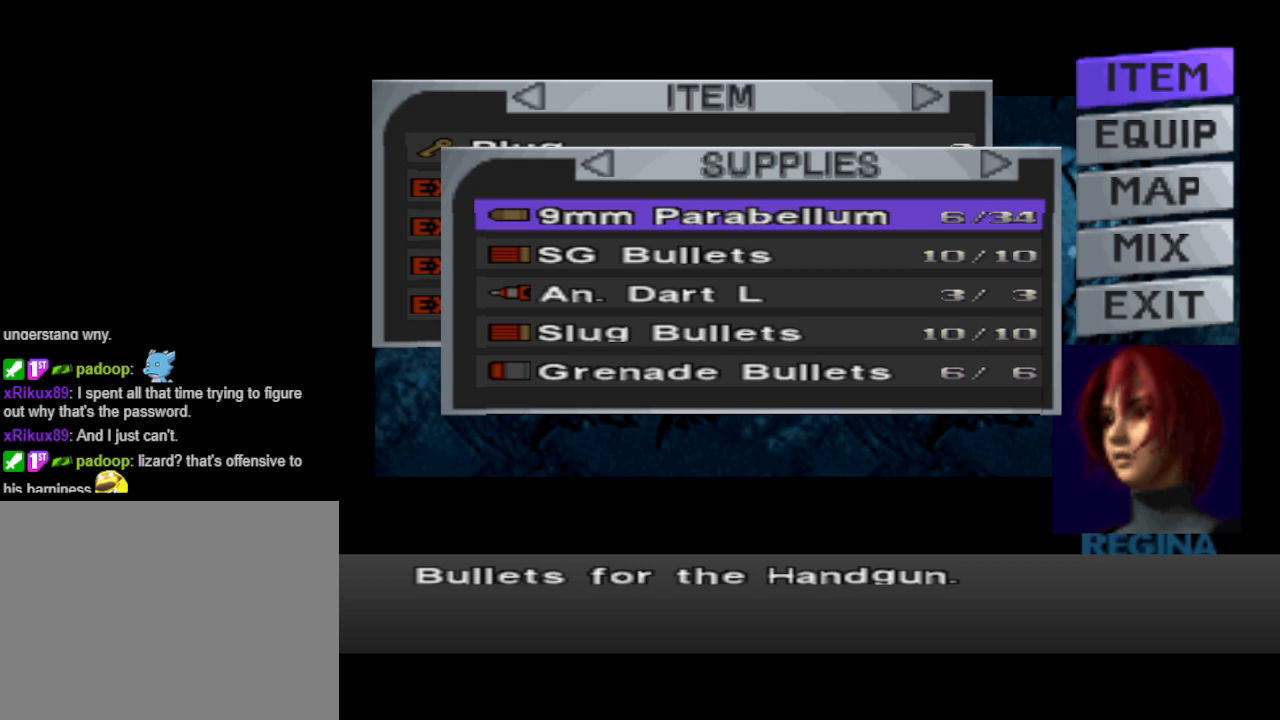
{"buttons": [], "events": []}
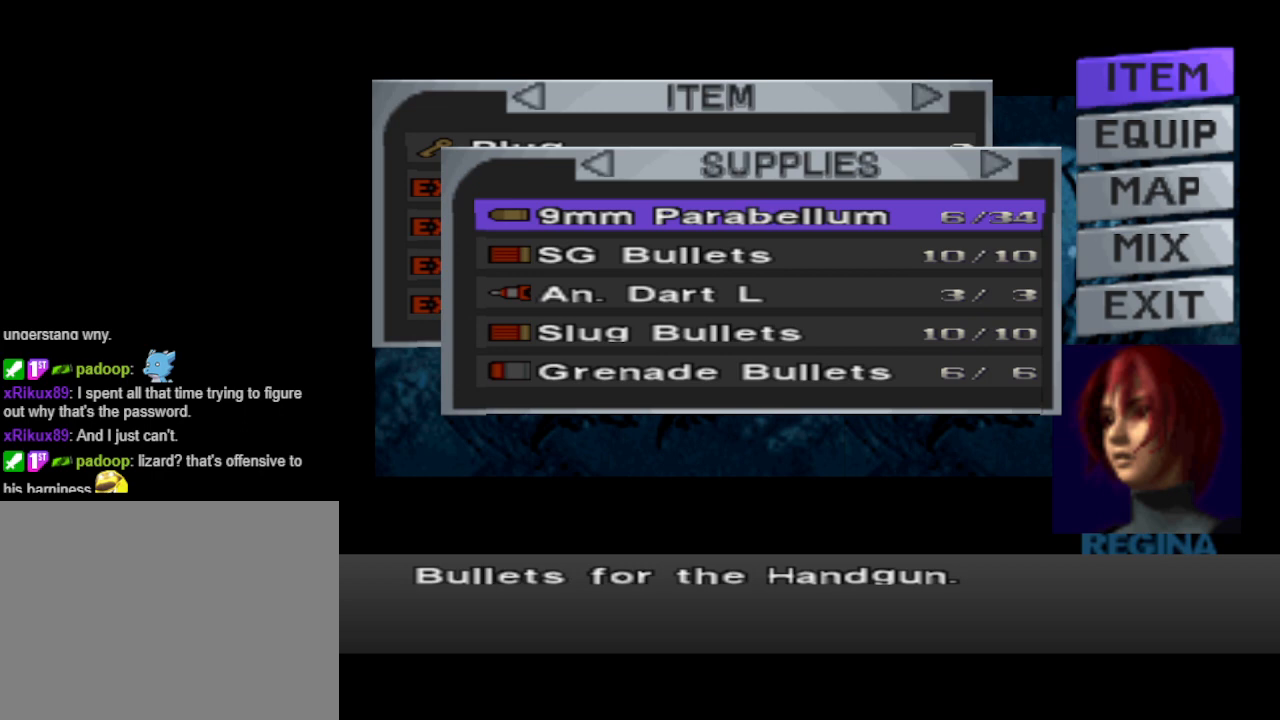
{"buttons": [], "events": [[300, "DPAD_UP", "down"], [367, "DPAD_UP", "up"]]}
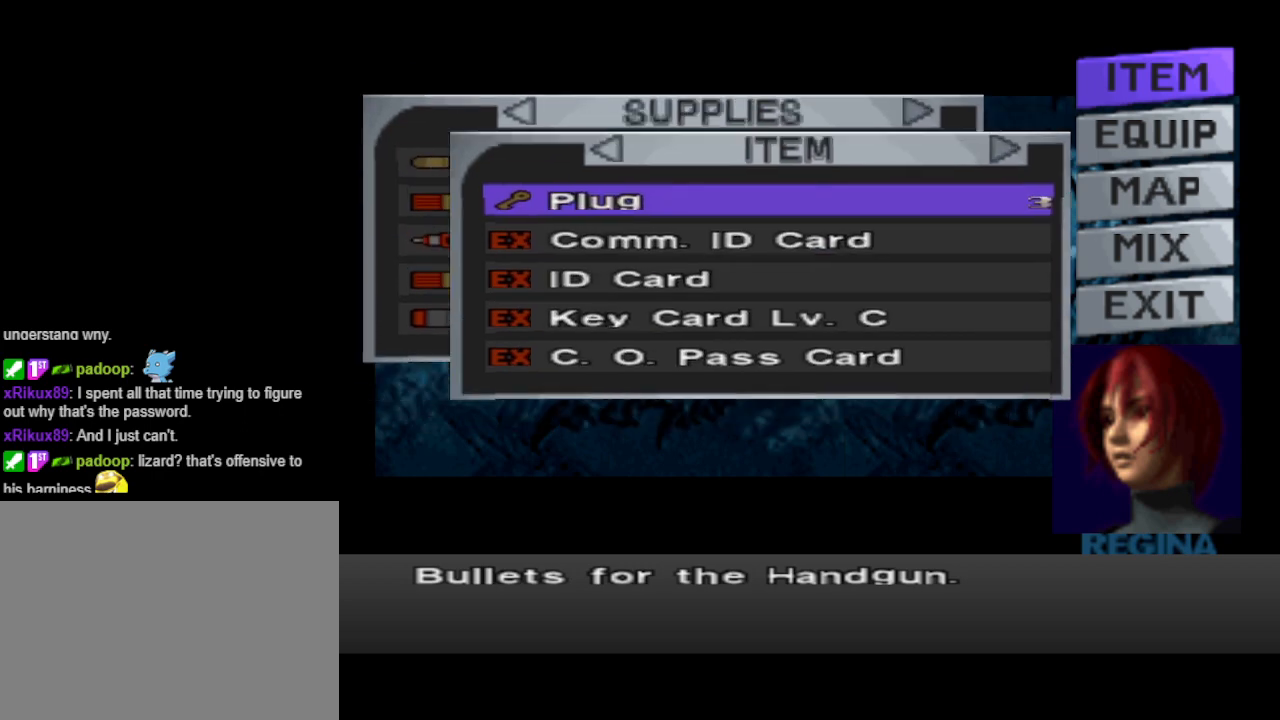
{"buttons": [], "events": []}
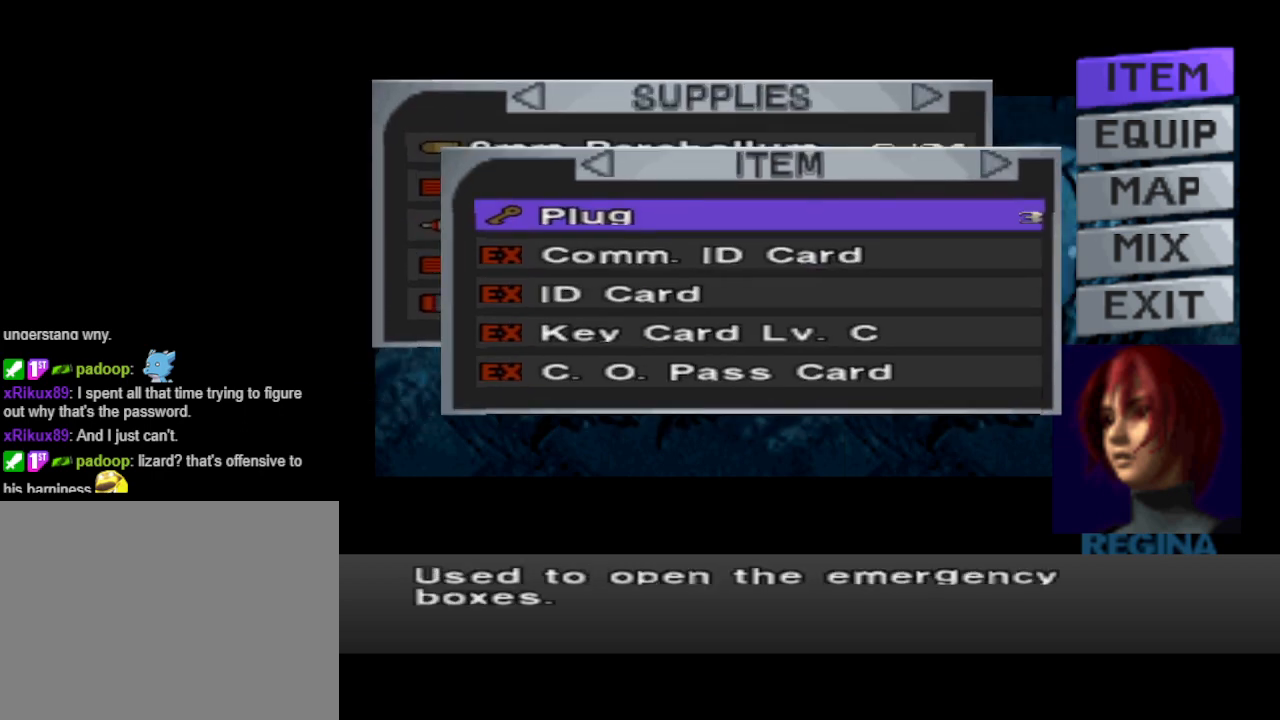
{"buttons": [], "events": [[100, "DPAD_RIGHT", "down"], [200, "DPAD_RIGHT", "up"]]}
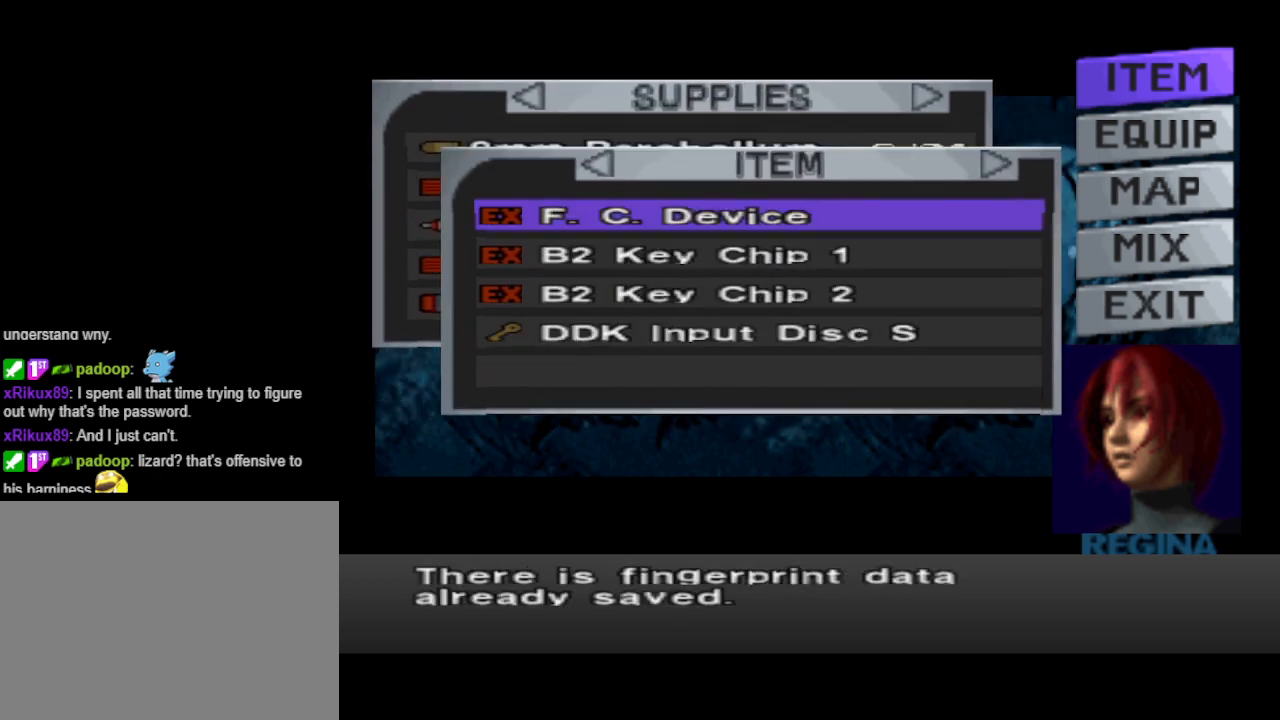
{"buttons": [], "events": [[233, "DPAD_DOWN", "down"], [267, "DPAD_DOWN", "up"], [400, "DPAD_DOWN", "down"], [467, "DPAD_DOWN", "up"]]}
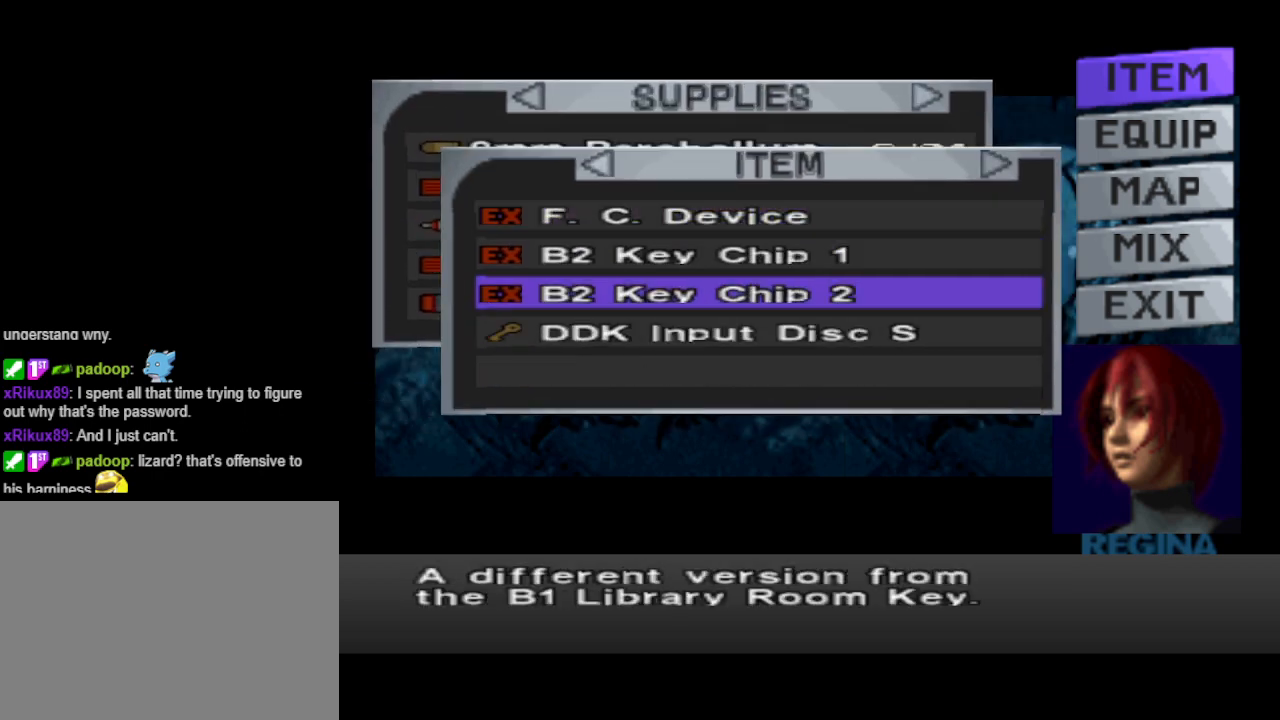
{"buttons": ["DPAD_UP"], "events": [[100, "DPAD_DOWN", "down"], [233, "DPAD_DOWN", "up"], [467, "DPAD_UP", "down"]]}
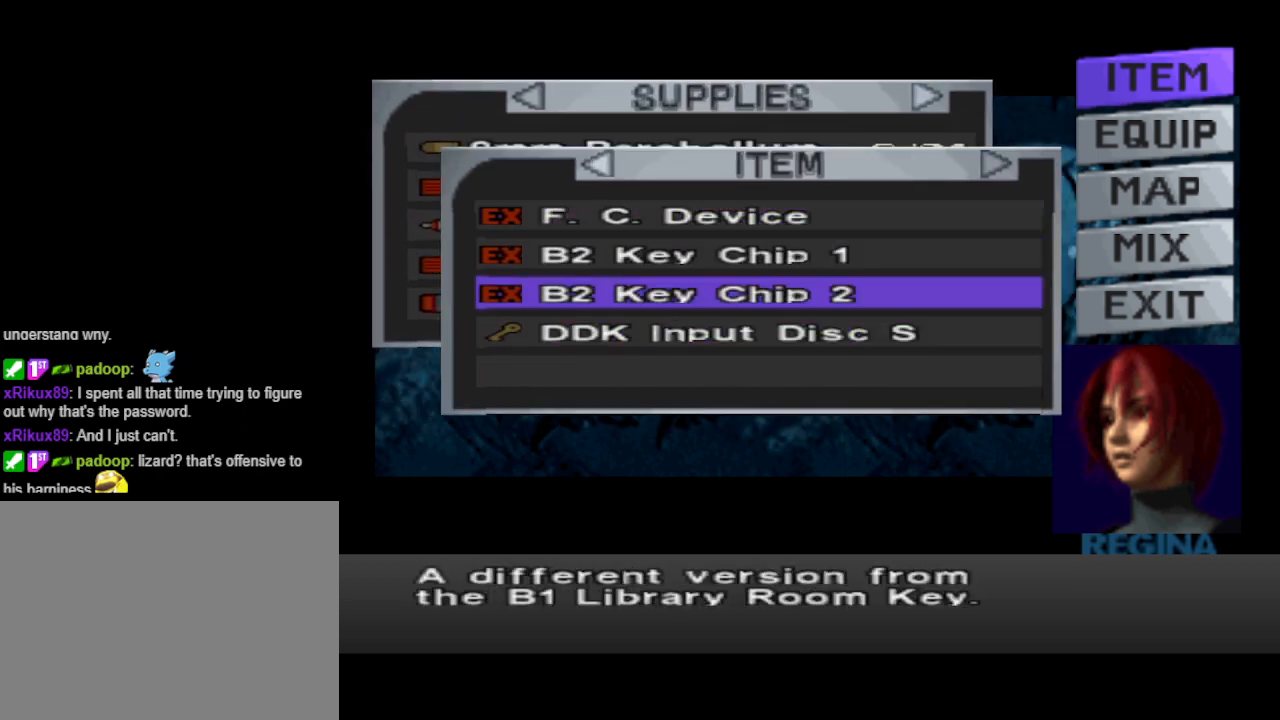
{"buttons": [], "events": [[33, "DPAD_UP", "up"], [133, "DPAD_UP", "down"], [200, "DPAD_UP", "up"], [300, "DPAD_UP", "down"], [400, "DPAD_UP", "up"]]}
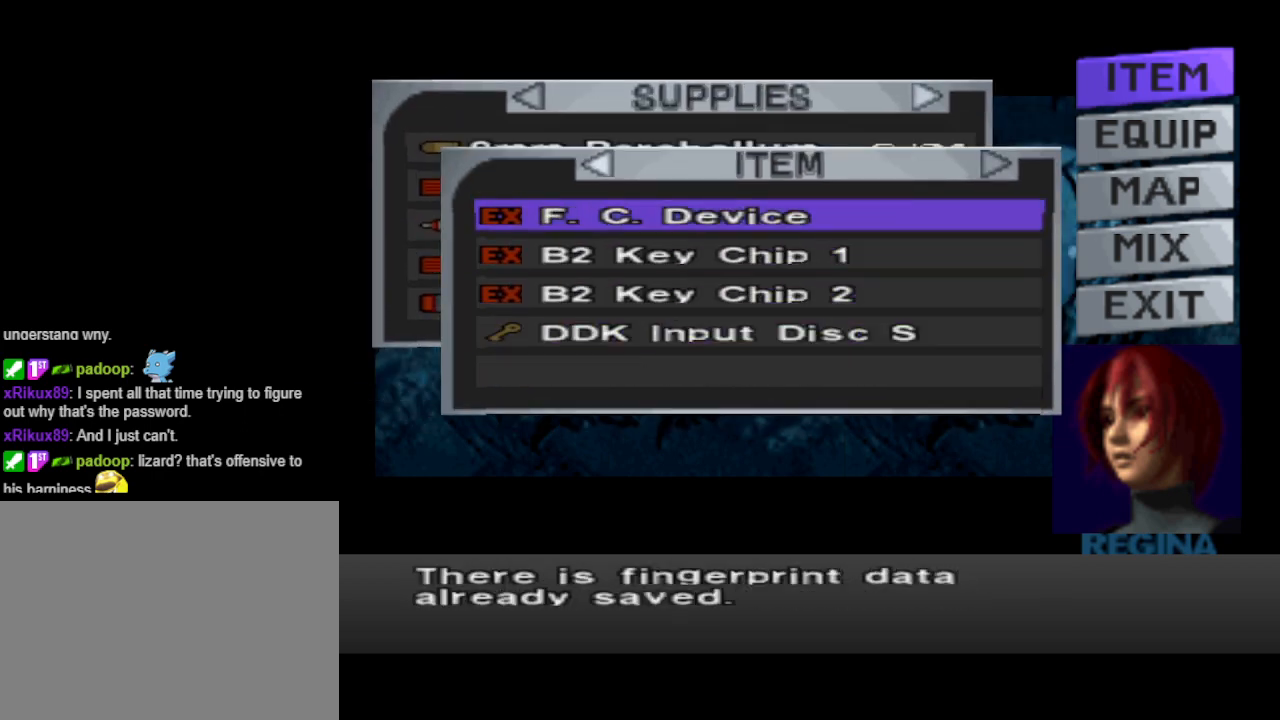
{"buttons": [], "events": [[100, "DPAD_LEFT", "down"], [167, "DPAD_LEFT", "up"]]}
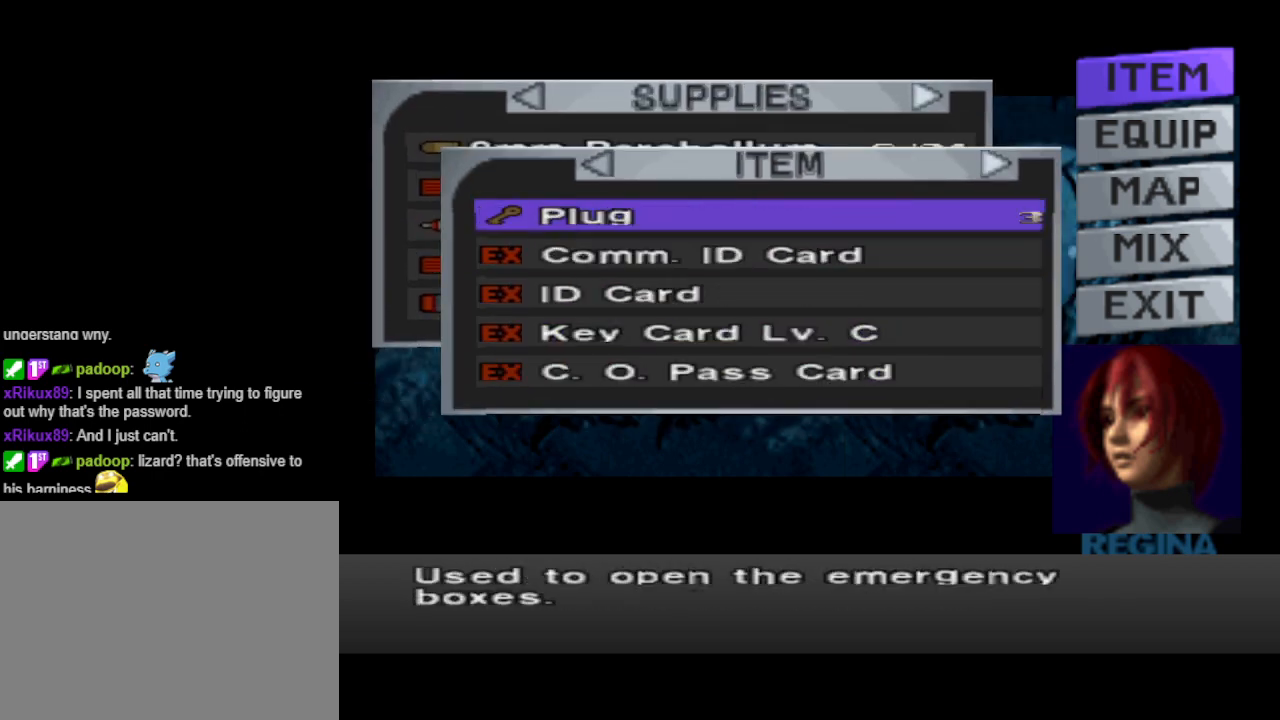
{"buttons": [], "events": [[100, "DPAD_DOWN", "down"], [167, "DPAD_DOWN", "up"], [233, "DPAD_DOWN", "down"], [367, "DPAD_DOWN", "up"]]}
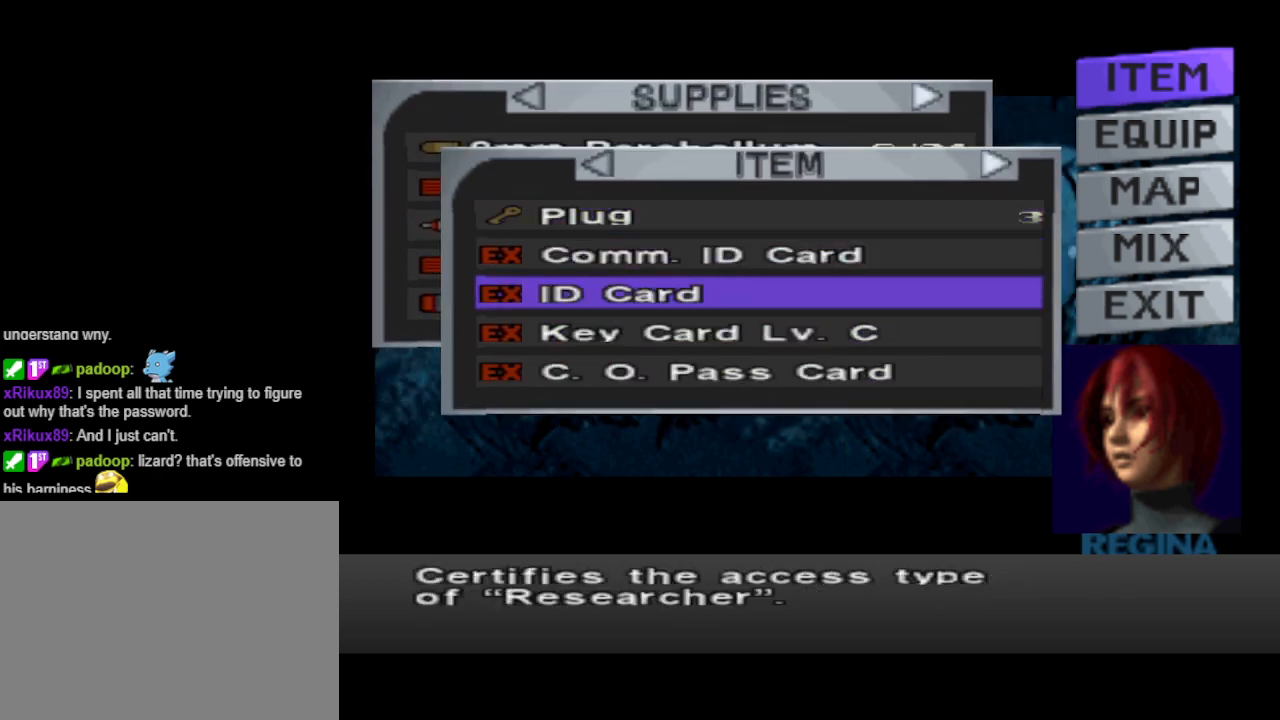
{"buttons": [], "events": [[33, "CIRCLE", "down"], [133, "CIRCLE", "up"], [233, "CIRCLE", "down"], [367, "CIRCLE", "up"]]}
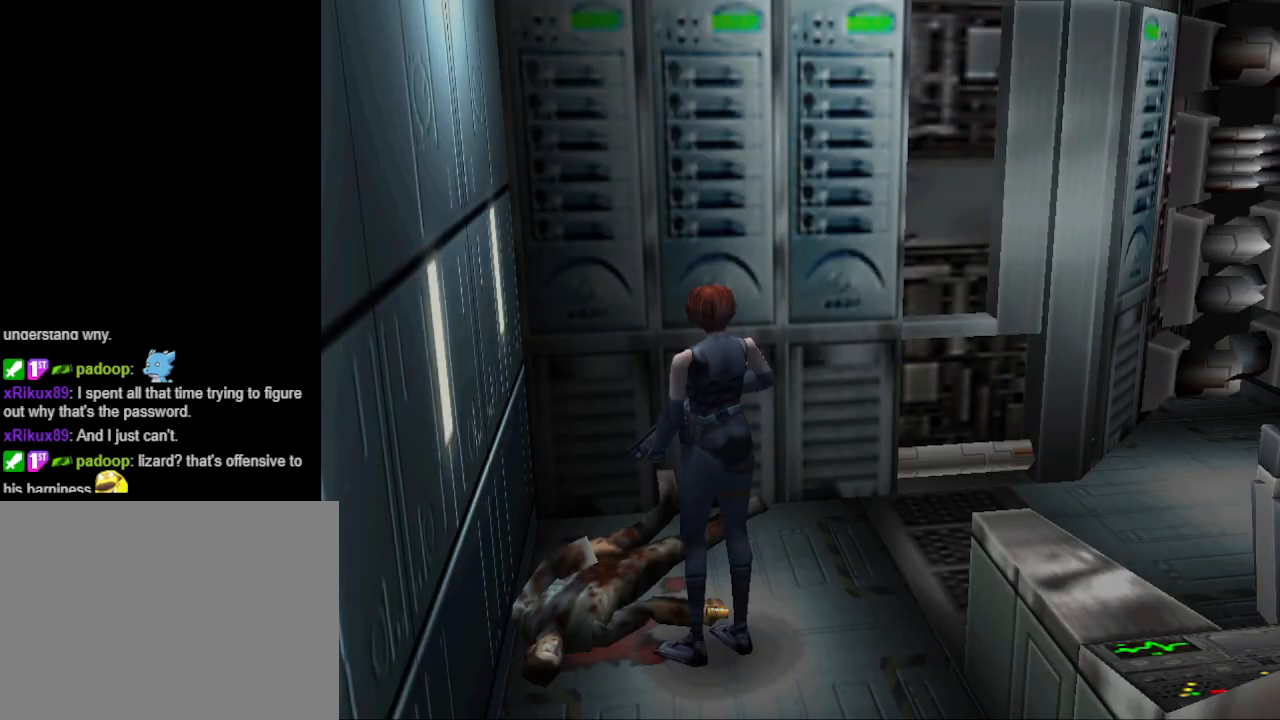
{"buttons": [], "events": []}
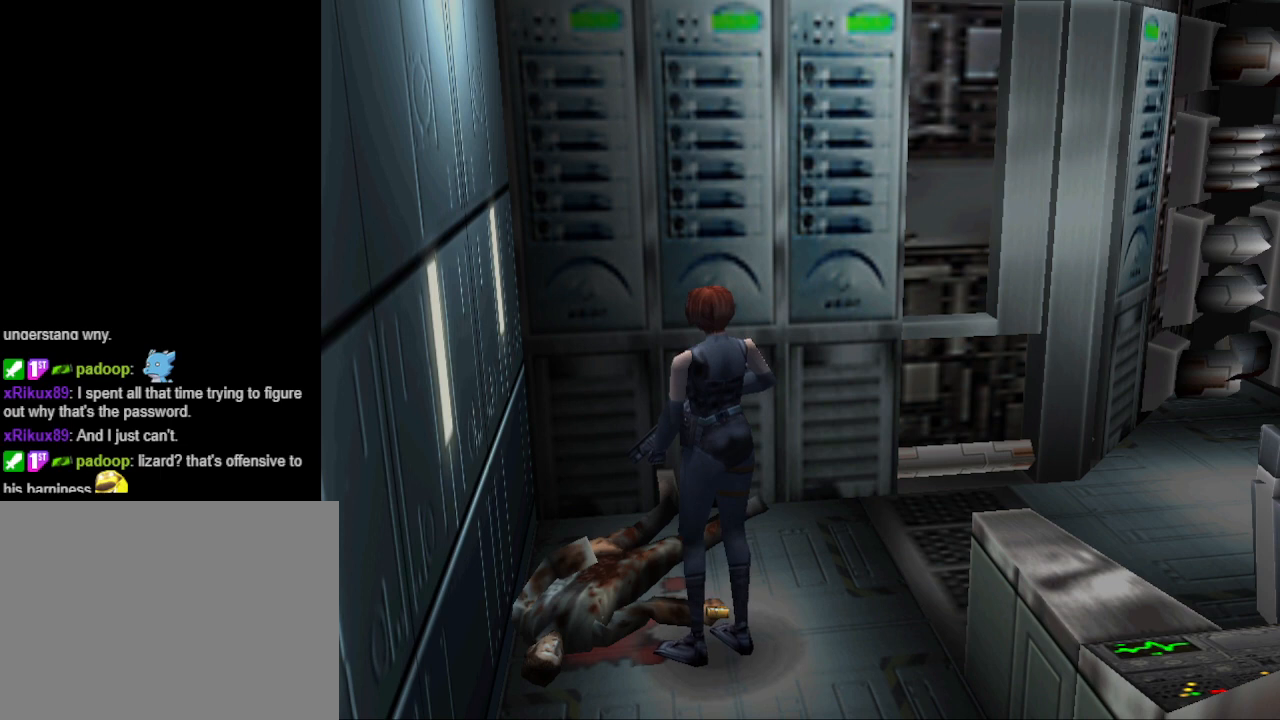
{"buttons": [], "events": [[67, "DPAD_UP", "down"], [267, "DPAD_UP", "up"]]}
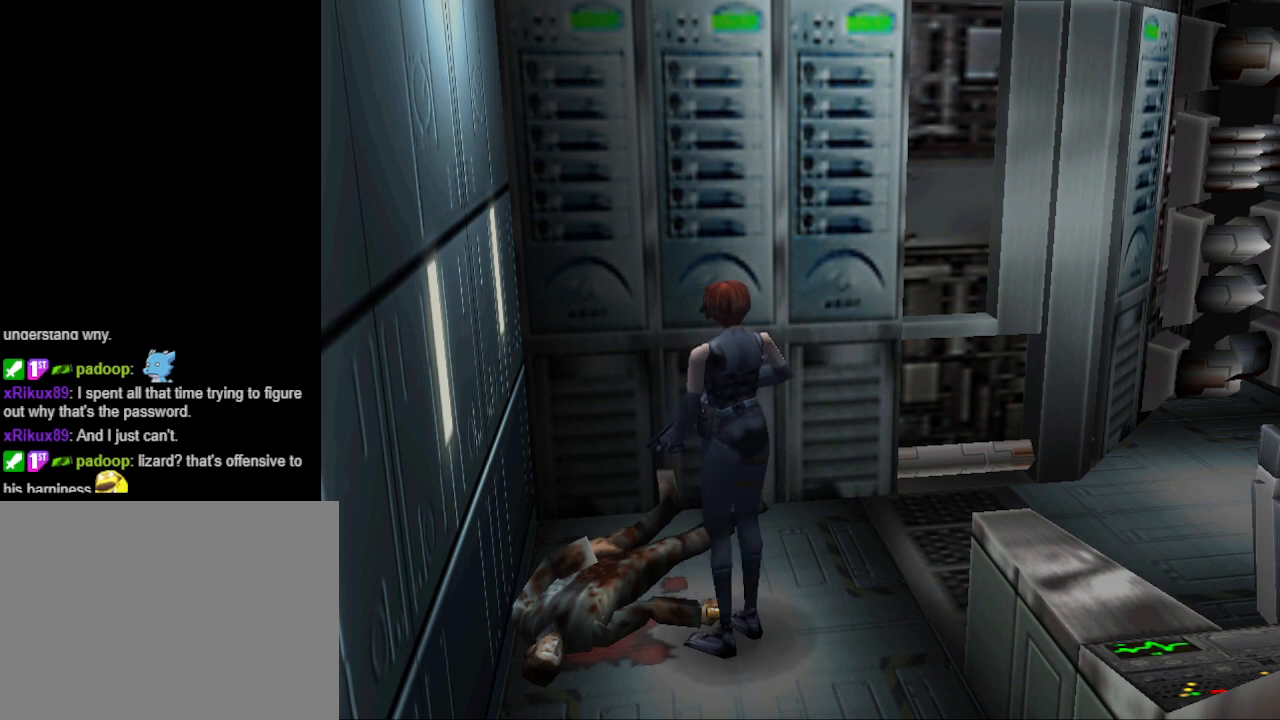
{"buttons": [], "events": [[67, "DPAD_UP", "down"], [167, "DPAD_UP", "up"], [333, "CROSS", "down"], [433, "CROSS", "up"]]}
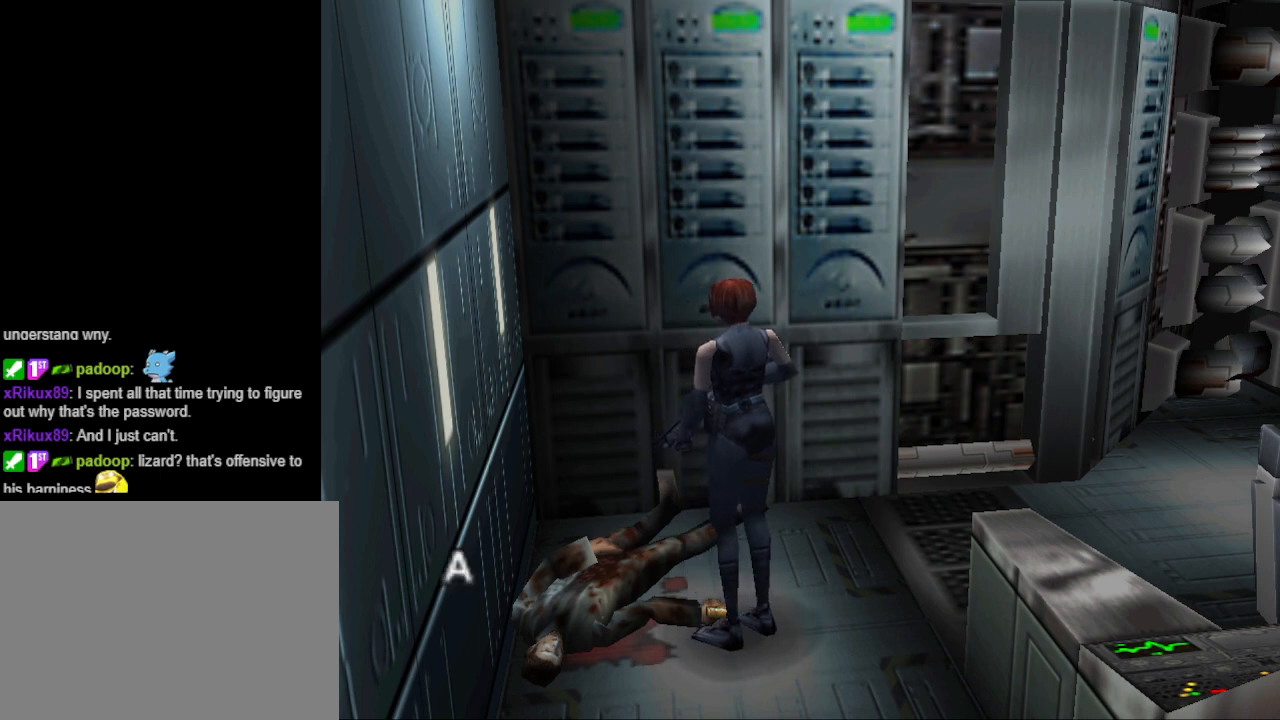
{"buttons": [], "events": [[267, "CROSS", "down"], [367, "CROSS", "up"]]}
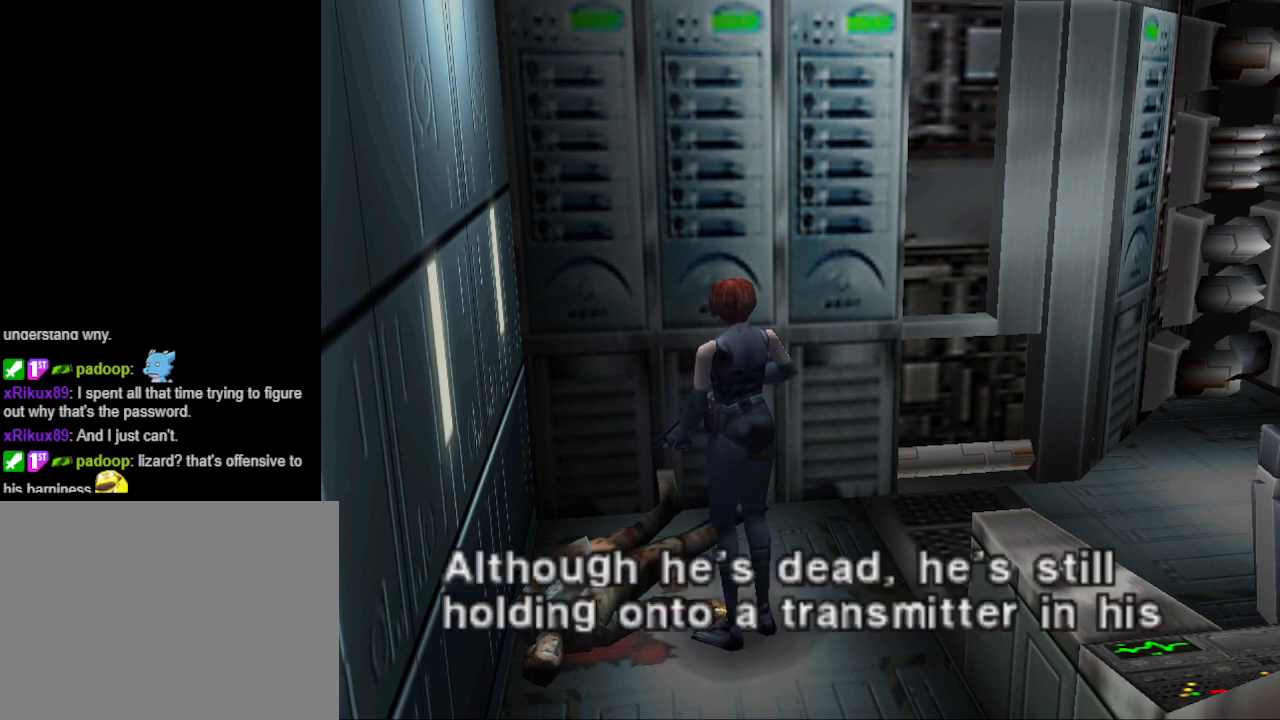
{"buttons": [], "events": []}
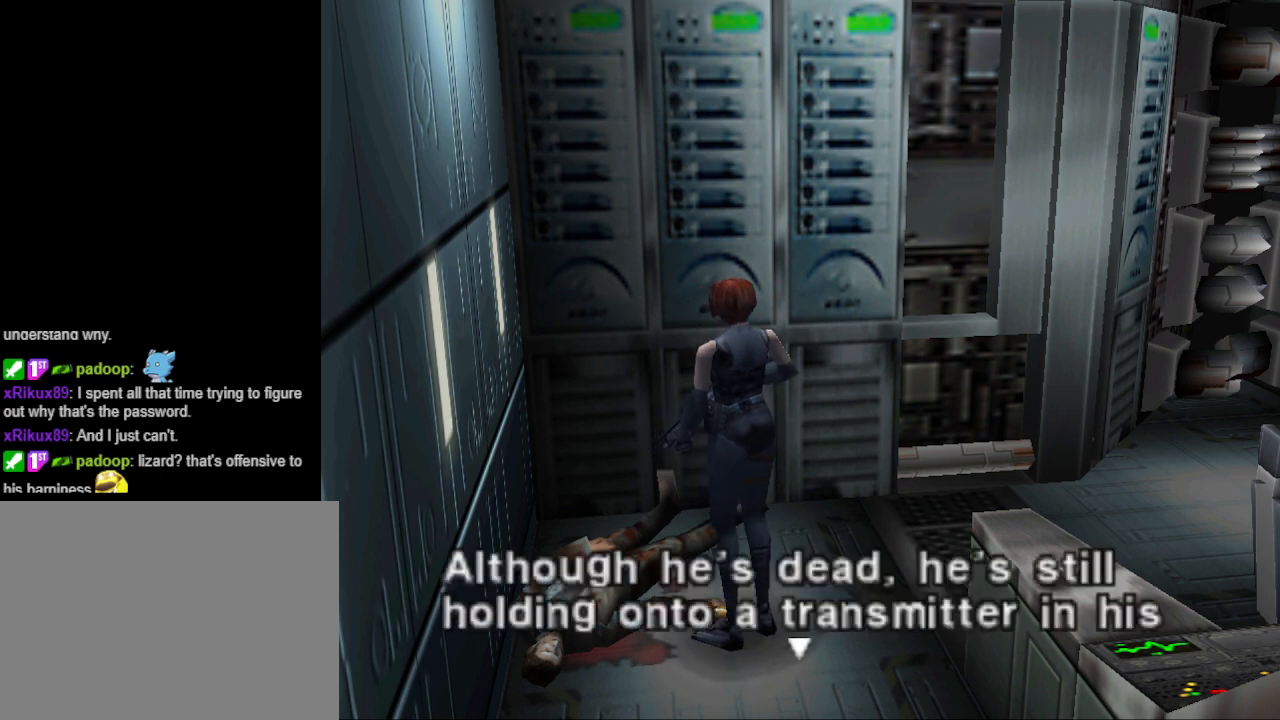
{"buttons": ["CROSS"], "events": [[133, "CROSS", "down"], [267, "CROSS", "up"], [467, "CROSS", "down"]]}
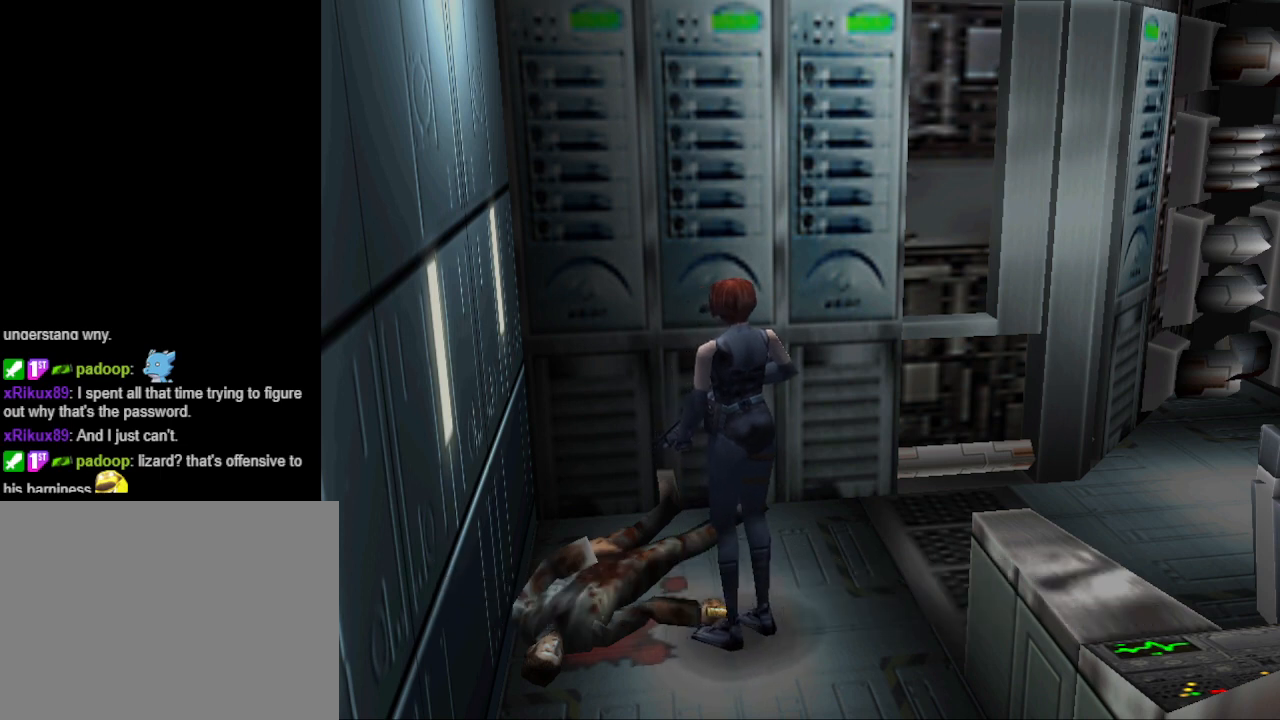
{"buttons": [], "events": [[67, "CROSS", "up"]]}
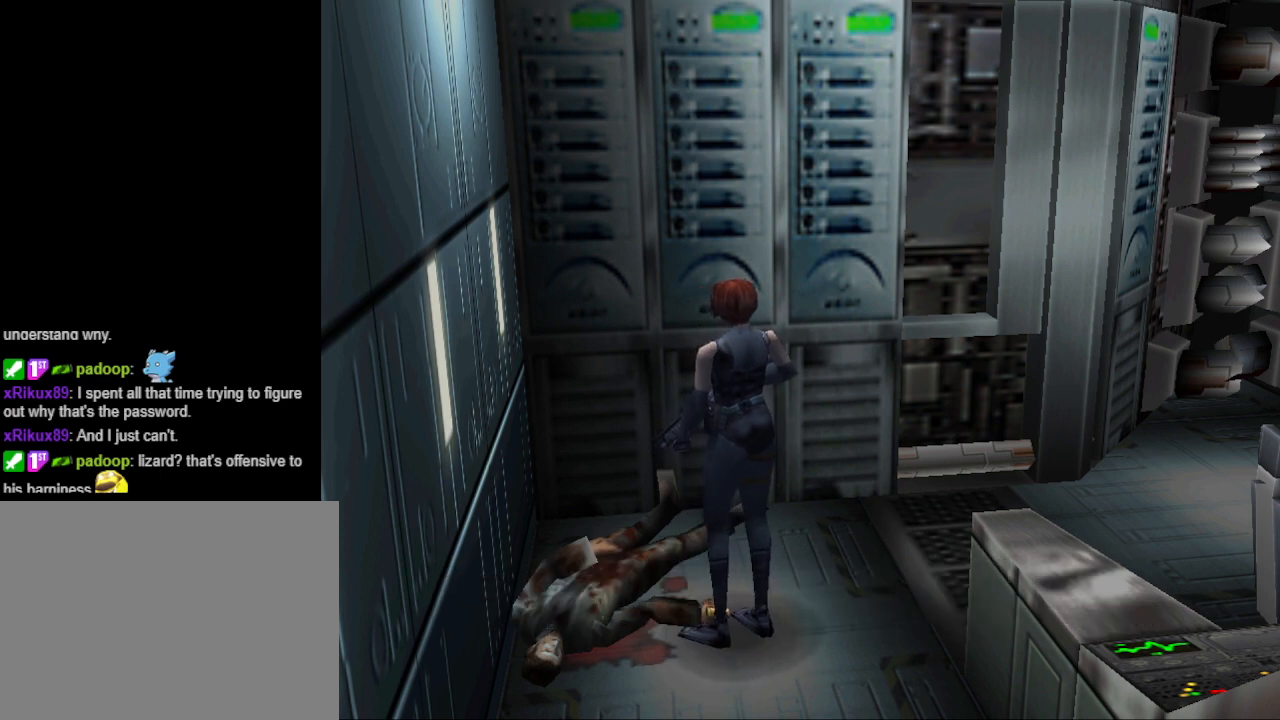
{"buttons": ["DPAD_UP"], "events": [[33, "DPAD_LEFT", "down"], [167, "DPAD_LEFT", "up"], [367, "DPAD_UP", "down"]]}
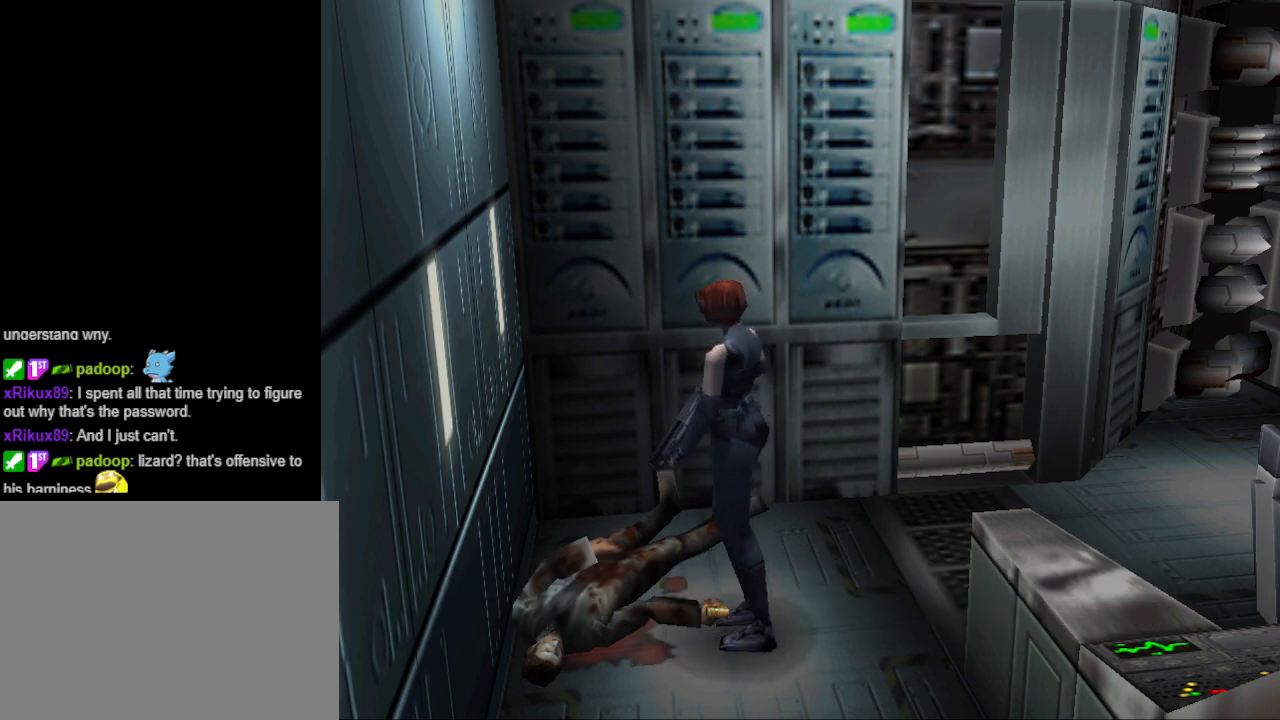
{"buttons": ["DPAD_UP", "DPAD_RIGHT"], "events": [[433, "DPAD_RIGHT", "down"]]}
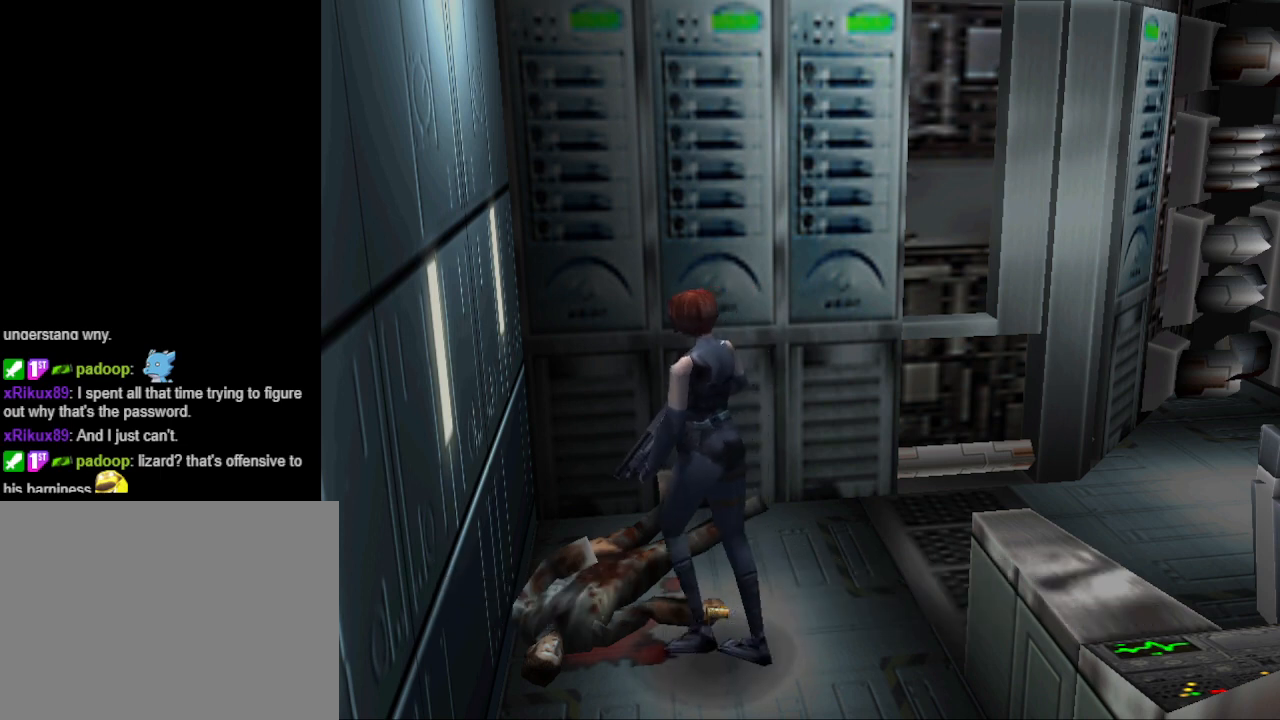
{"buttons": ["DPAD_UP"], "events": [[500, "DPAD_RIGHT", "up"]]}
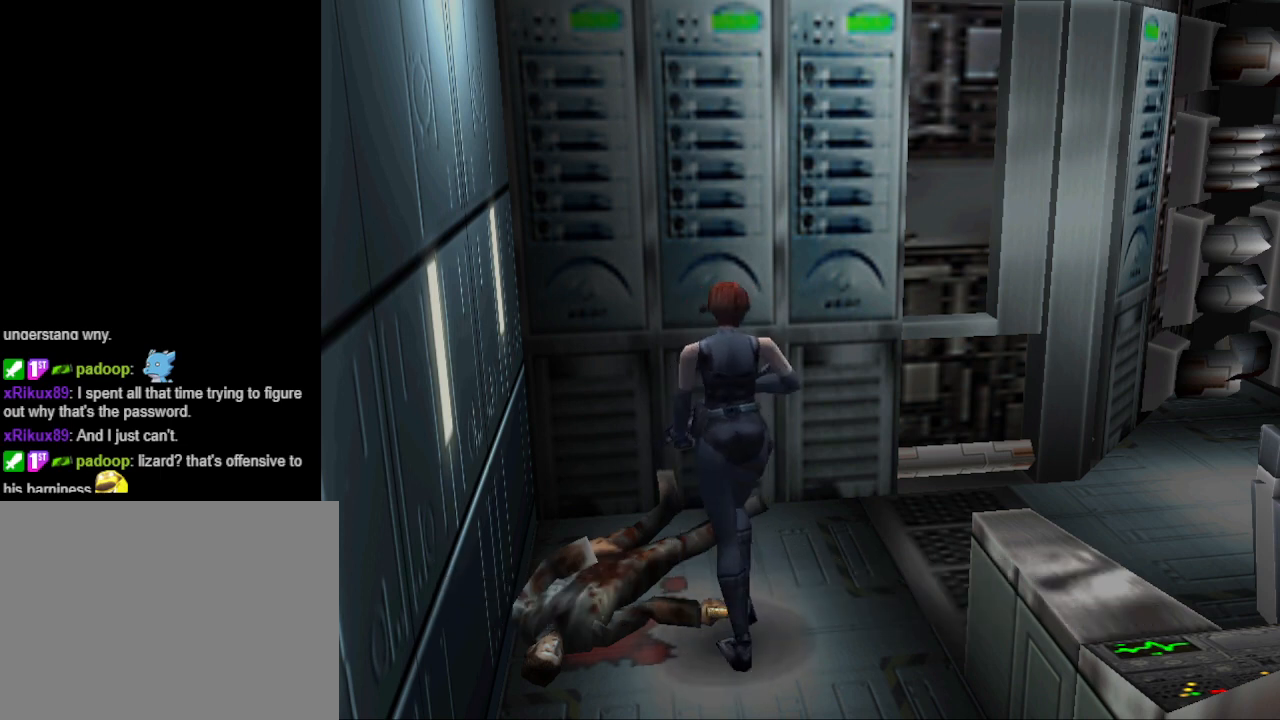
{"buttons": [], "events": [[167, "DPAD_LEFT", "down"], [367, "DPAD_UP", "up"], [400, "DPAD_LEFT", "up"]]}
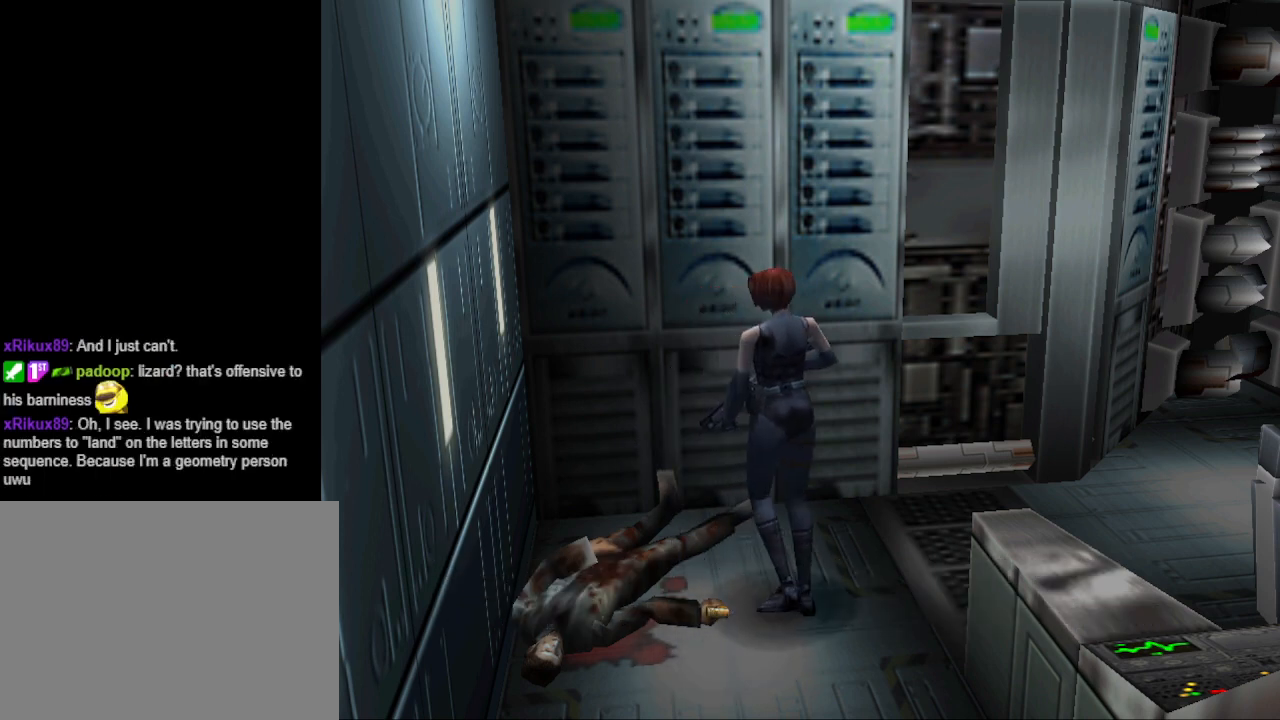
{"buttons": [], "events": [[300, "DPAD_LEFT", "down"], [433, "DPAD_LEFT", "up"]]}
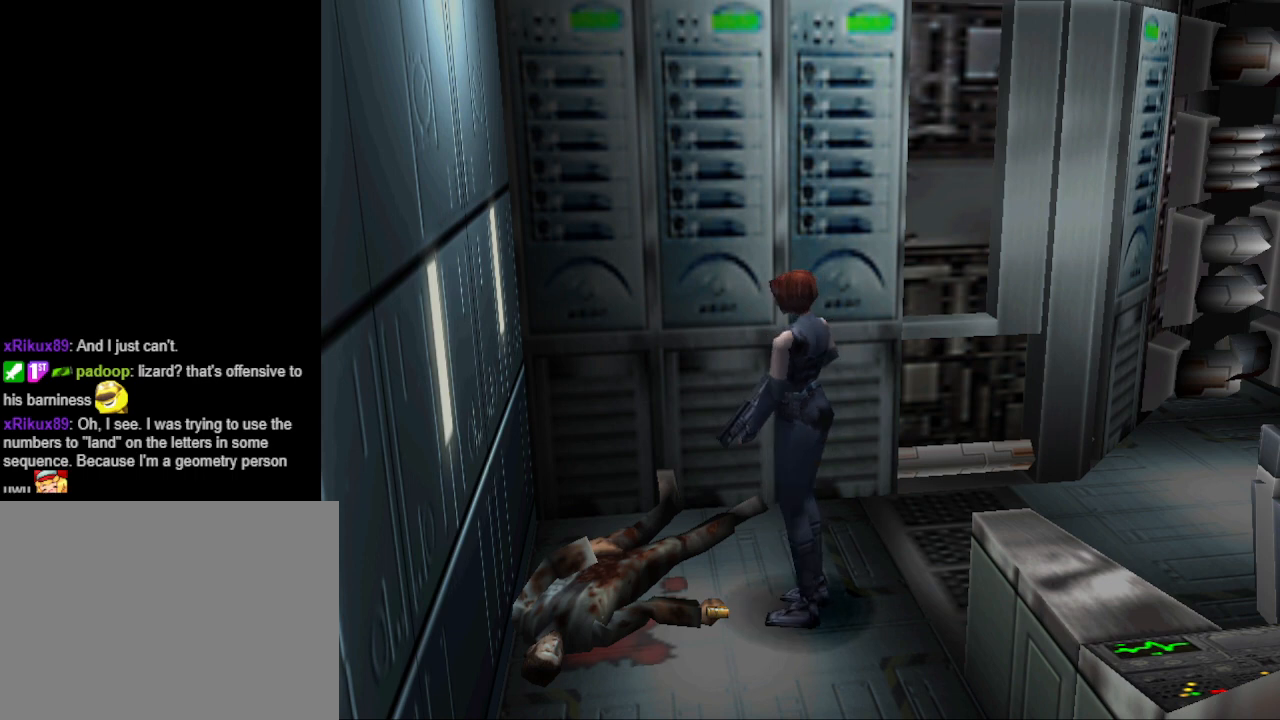
{"buttons": [], "events": [[33, "R2", "down"], [400, "R2", "up"]]}
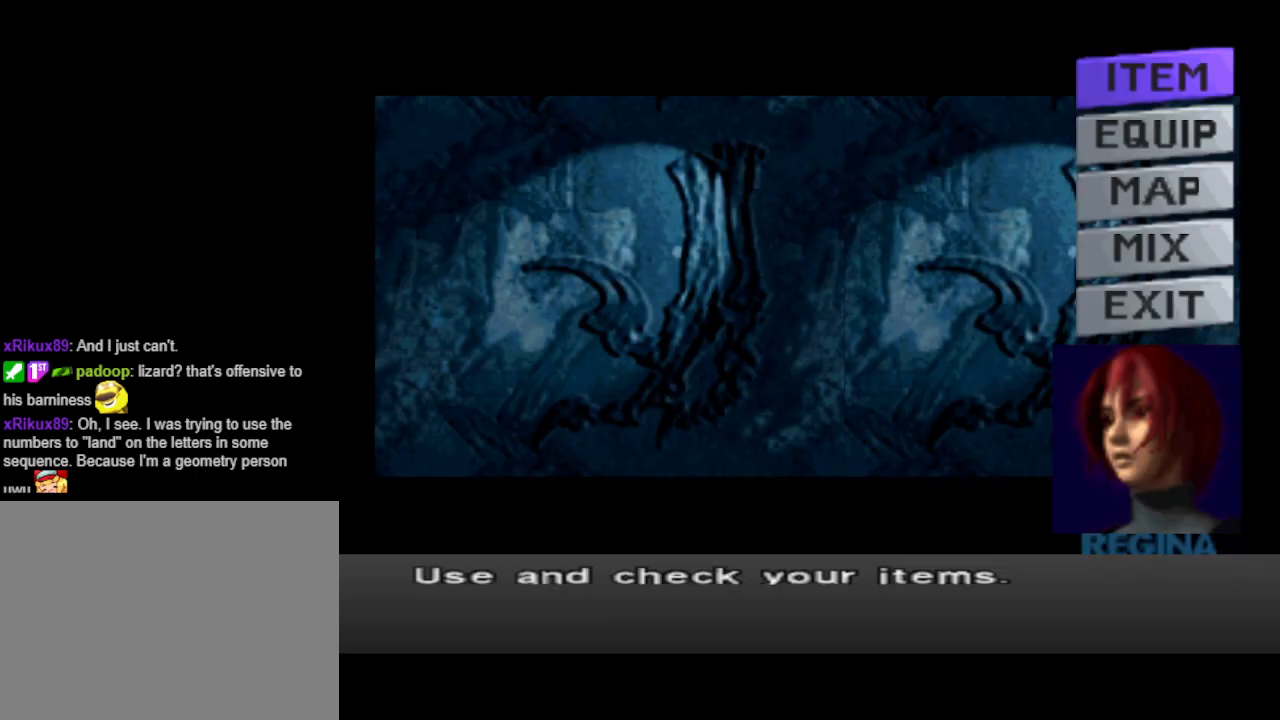
{"buttons": [], "events": [[33, "R2", "down"], [133, "R2", "up"]]}